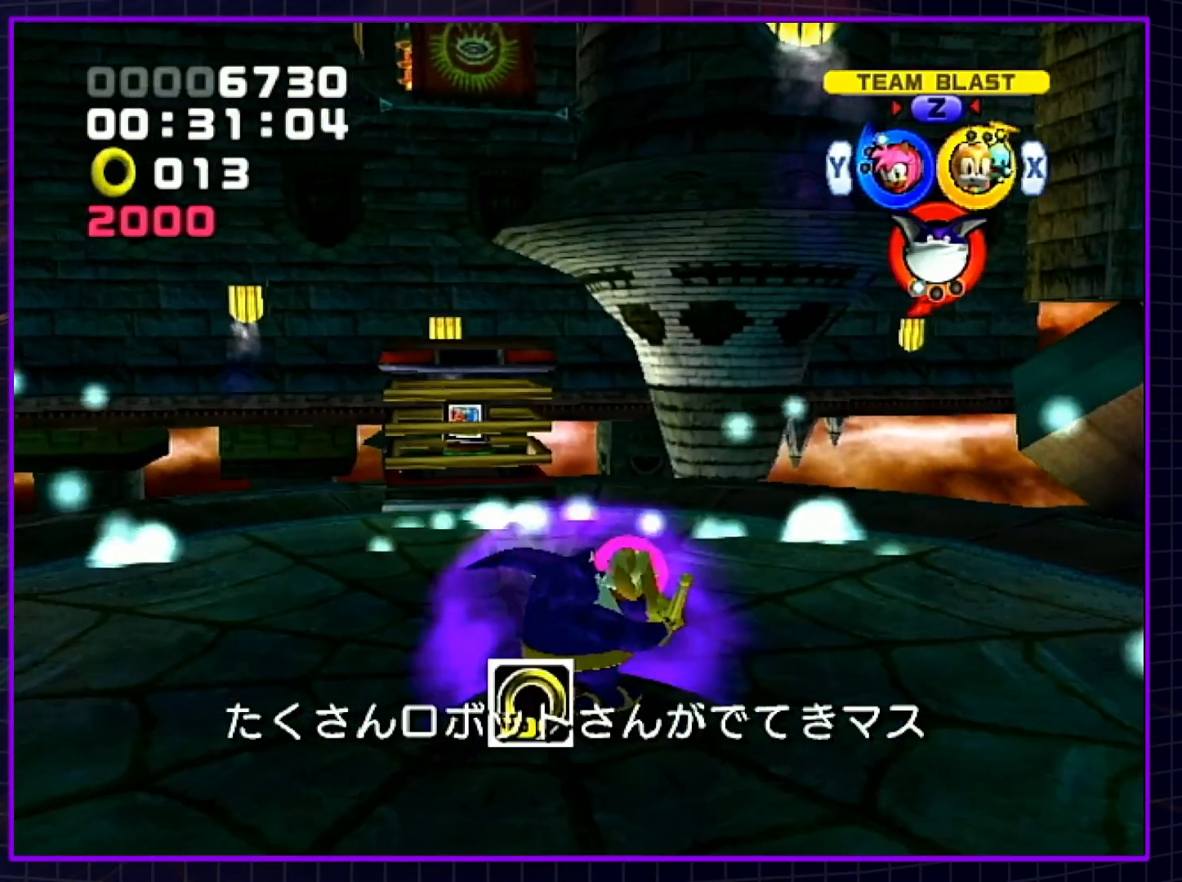
Gameplay with a controller (Nintendo layout); each line is a JSON object with the inputs held at the frame after it. "events" lists button and stick changes between this image and that frame as [ms after this image, input, new state], when the widget could be followed in between. Not read: L3 R3.
{"buttons": ["B"], "left_stick": "center", "right_stick": "center", "events": [[67, "B", "up"], [133, "B", "down"], [217, "B", "up"], [283, "B", "down"], [400, "B", "up"], [500, "B", "down"]]}
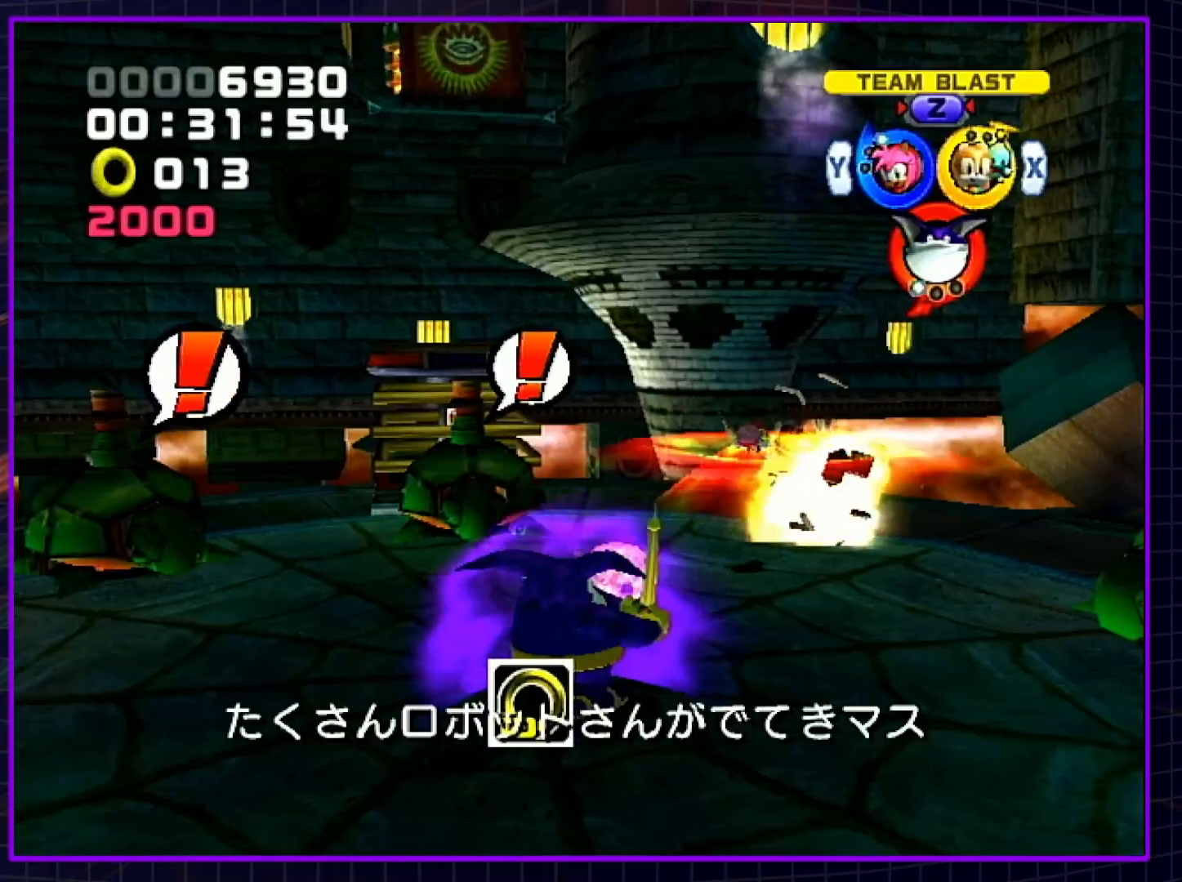
{"buttons": ["B"], "left_stick": "center", "right_stick": "center", "events": [[67, "B", "up"], [117, "B", "down"], [250, "B", "up"], [300, "B", "down"], [417, "B", "up"], [483, "B", "down"]]}
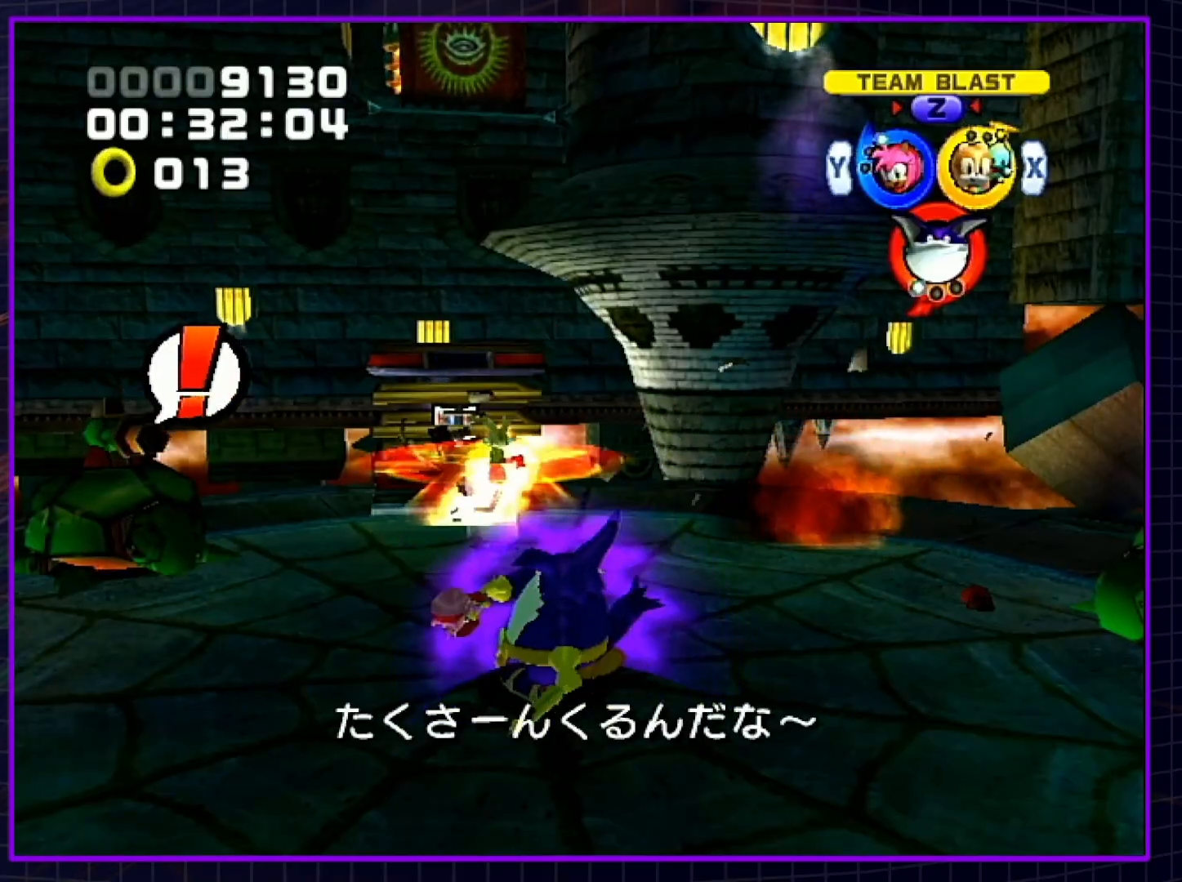
{"buttons": ["B"], "left_stick": "center", "right_stick": "center", "events": [[67, "B", "up"], [133, "B", "down"], [233, "B", "up"], [300, "B", "down"], [400, "B", "up"], [450, "B", "down"]]}
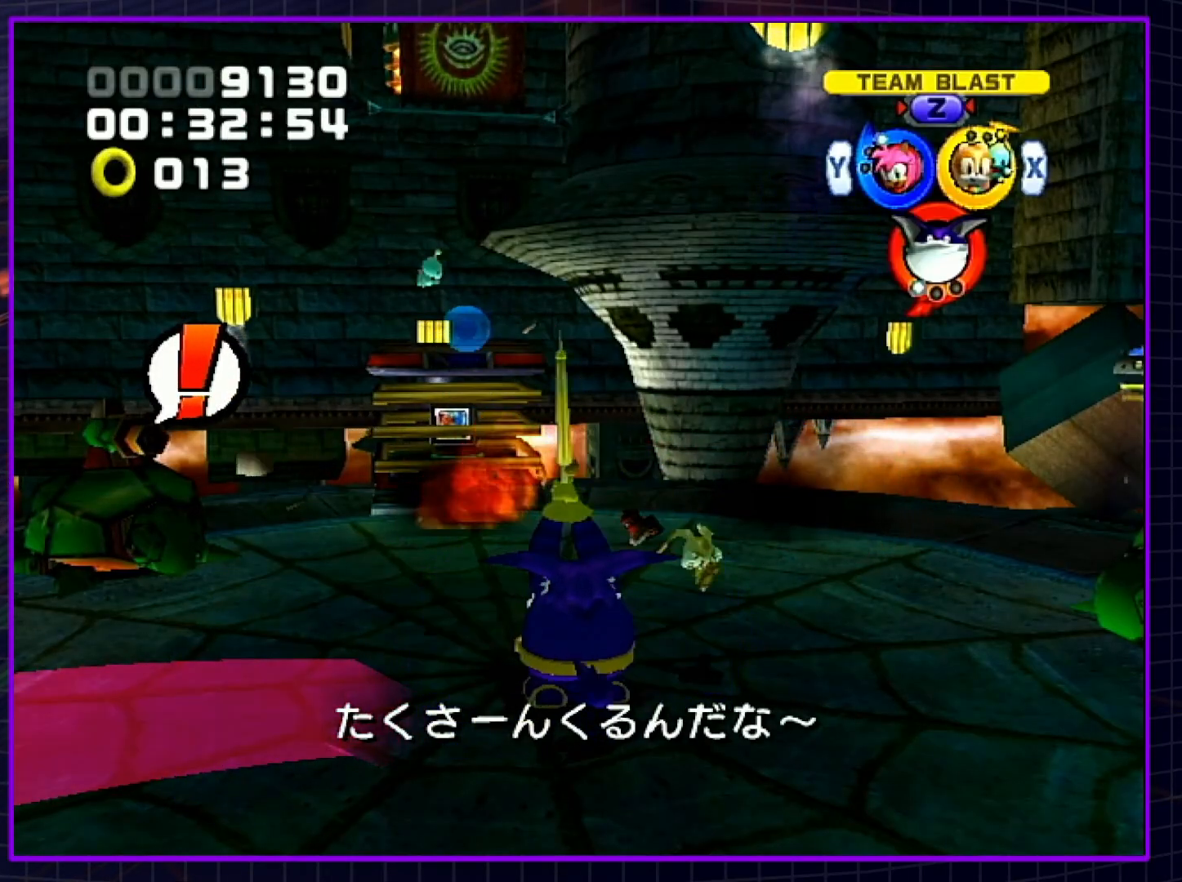
{"buttons": ["B"], "left_stick": "center", "right_stick": "center", "events": [[17, "B", "up"], [67, "B", "down"]]}
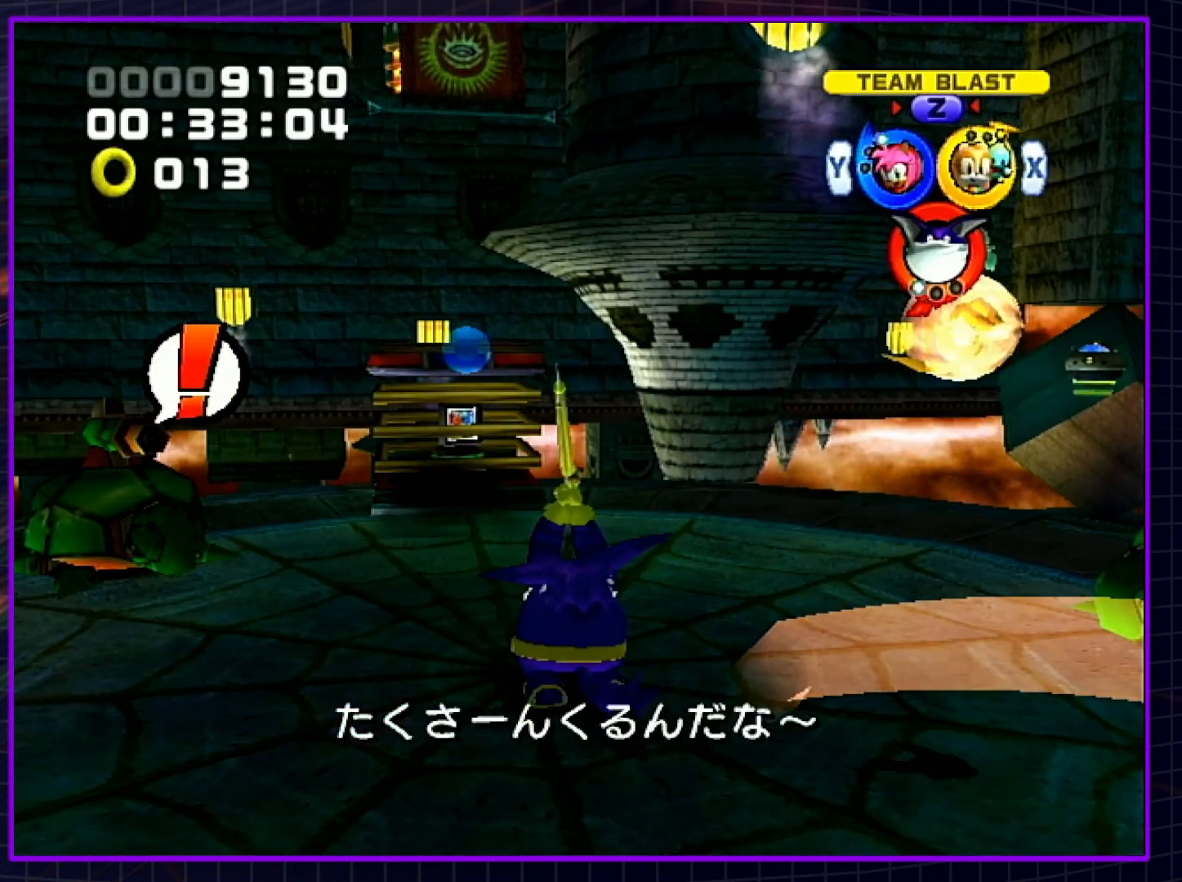
{"buttons": ["B"], "left_stick": "center", "right_stick": "center", "events": []}
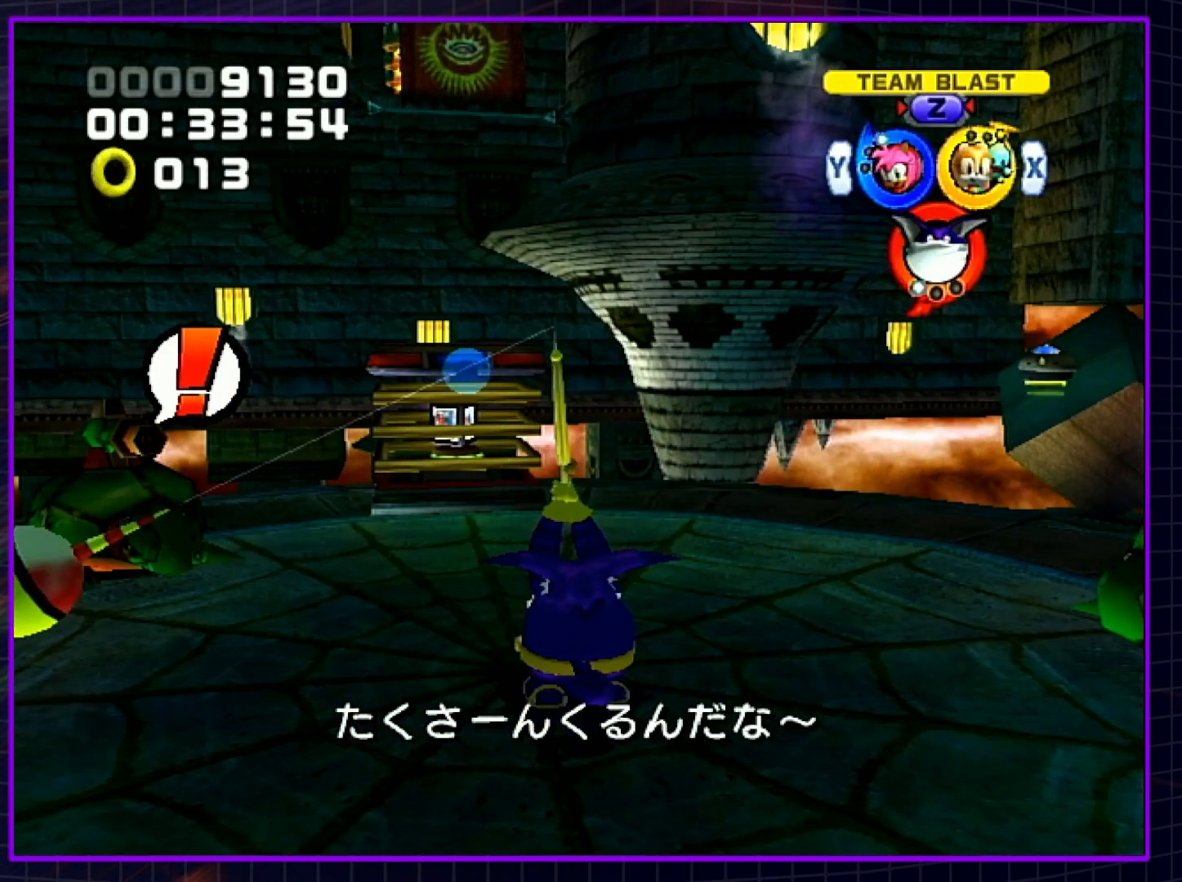
{"buttons": ["B"], "left_stick": "center", "right_stick": "center", "events": []}
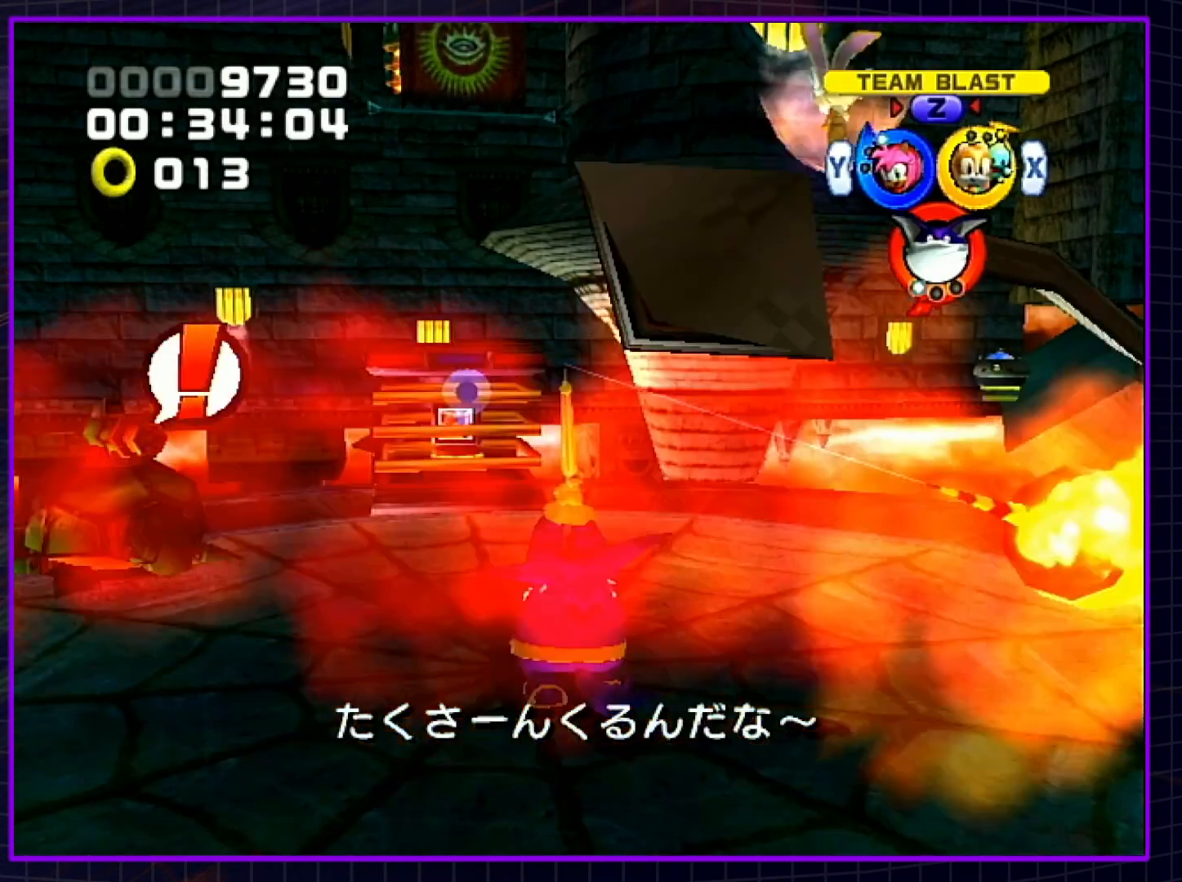
{"buttons": ["B"], "left_stick": "center", "right_stick": "center", "events": []}
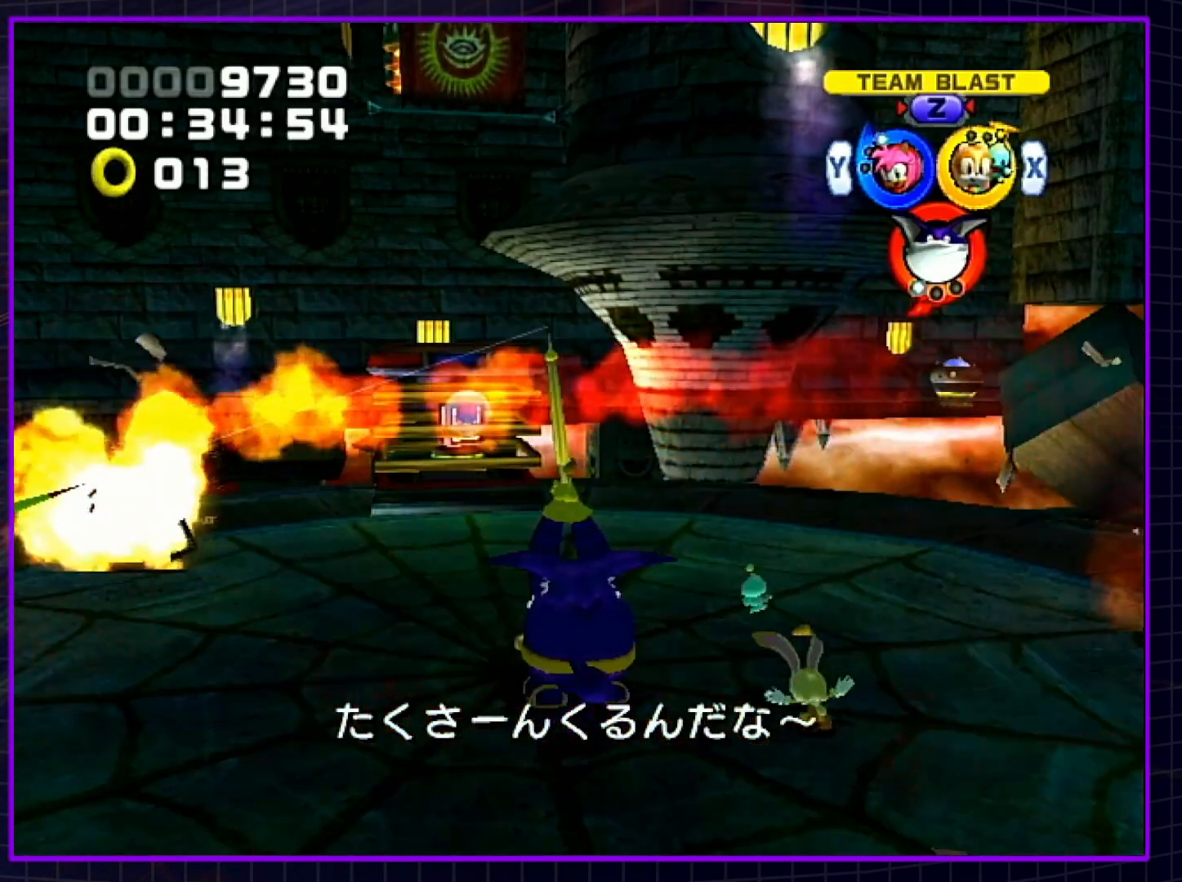
{"buttons": ["R1"], "left_stick": "down-left", "right_stick": "center", "events": [[83, "B", "up"], [167, "A", "down"], [200, "left_stick", "down"], [267, "A", "up"], [350, "left_stick", "down-left"], [383, "R1", "down"]]}
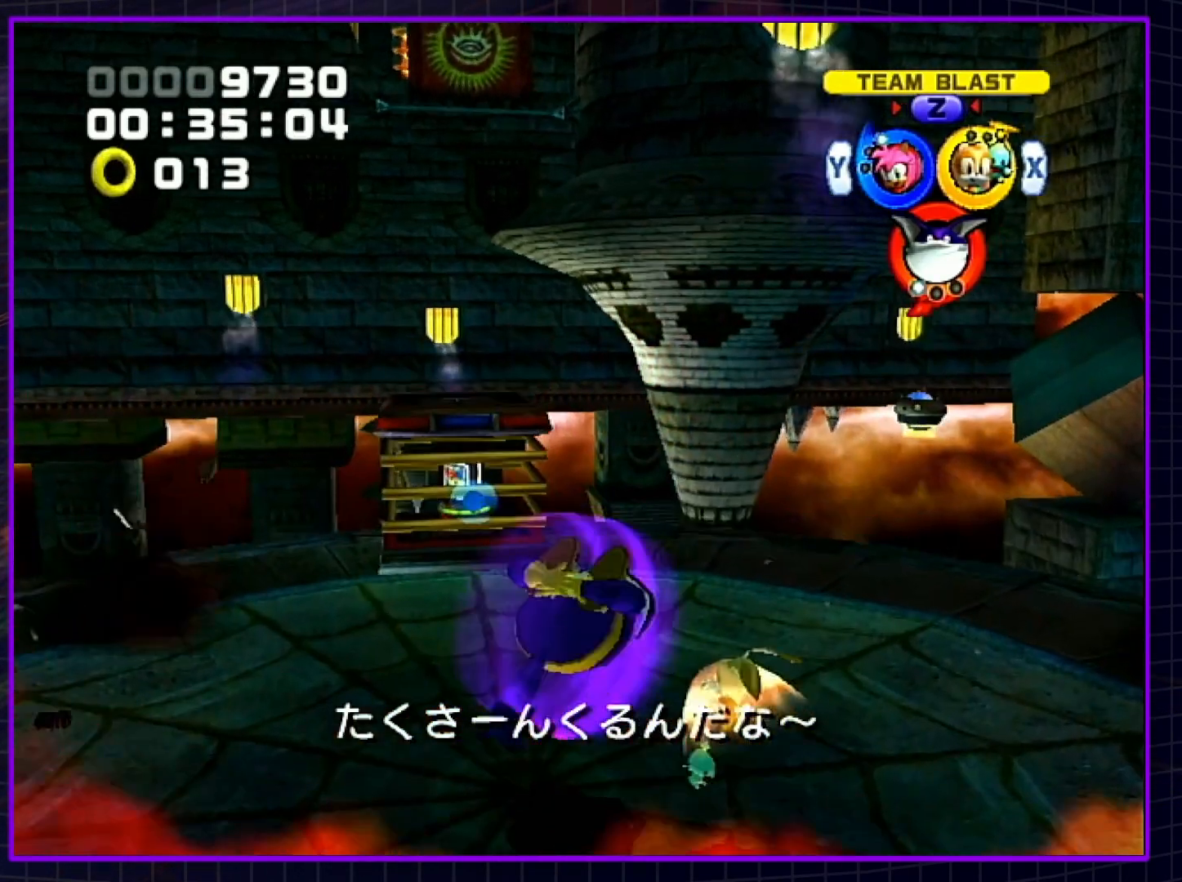
{"buttons": [], "left_stick": "down", "right_stick": "center", "events": [[33, "R1", "up"], [67, "left_stick", "down"]]}
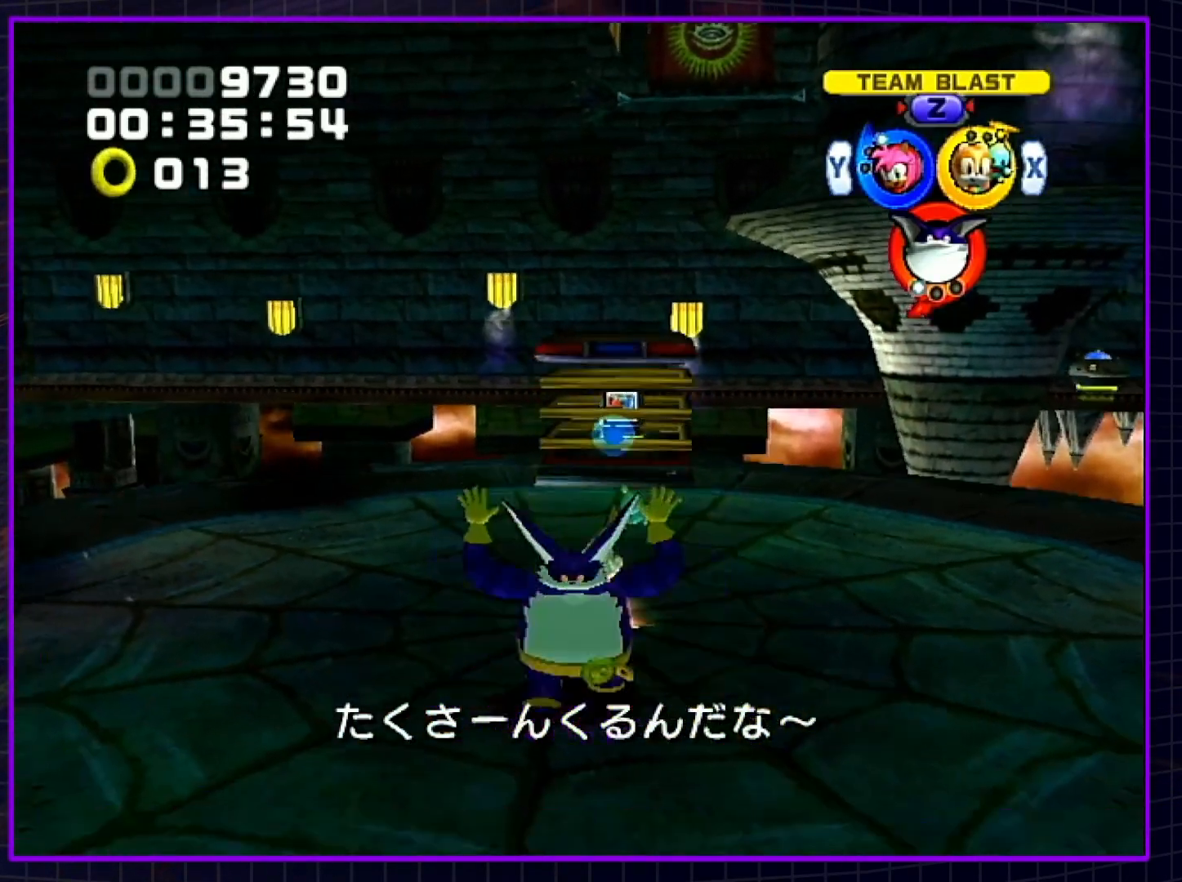
{"buttons": [], "left_stick": "up-right", "right_stick": "center", "events": [[33, "left_stick", "center"], [233, "left_stick", "down-left"], [383, "left_stick", "down-right"], [483, "left_stick", "up-right"]]}
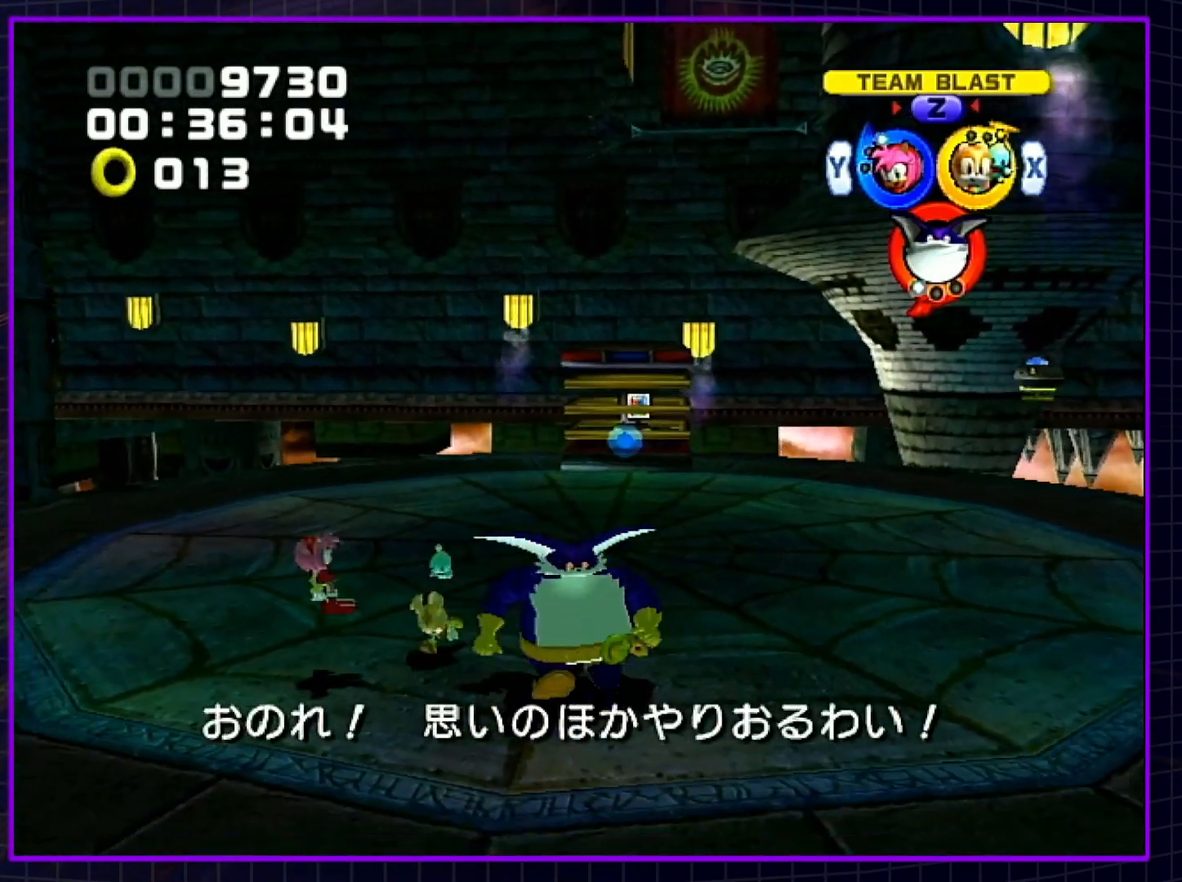
{"buttons": [], "left_stick": "center", "right_stick": "center", "events": [[100, "left_stick", "up-left"], [350, "left_stick", "center"]]}
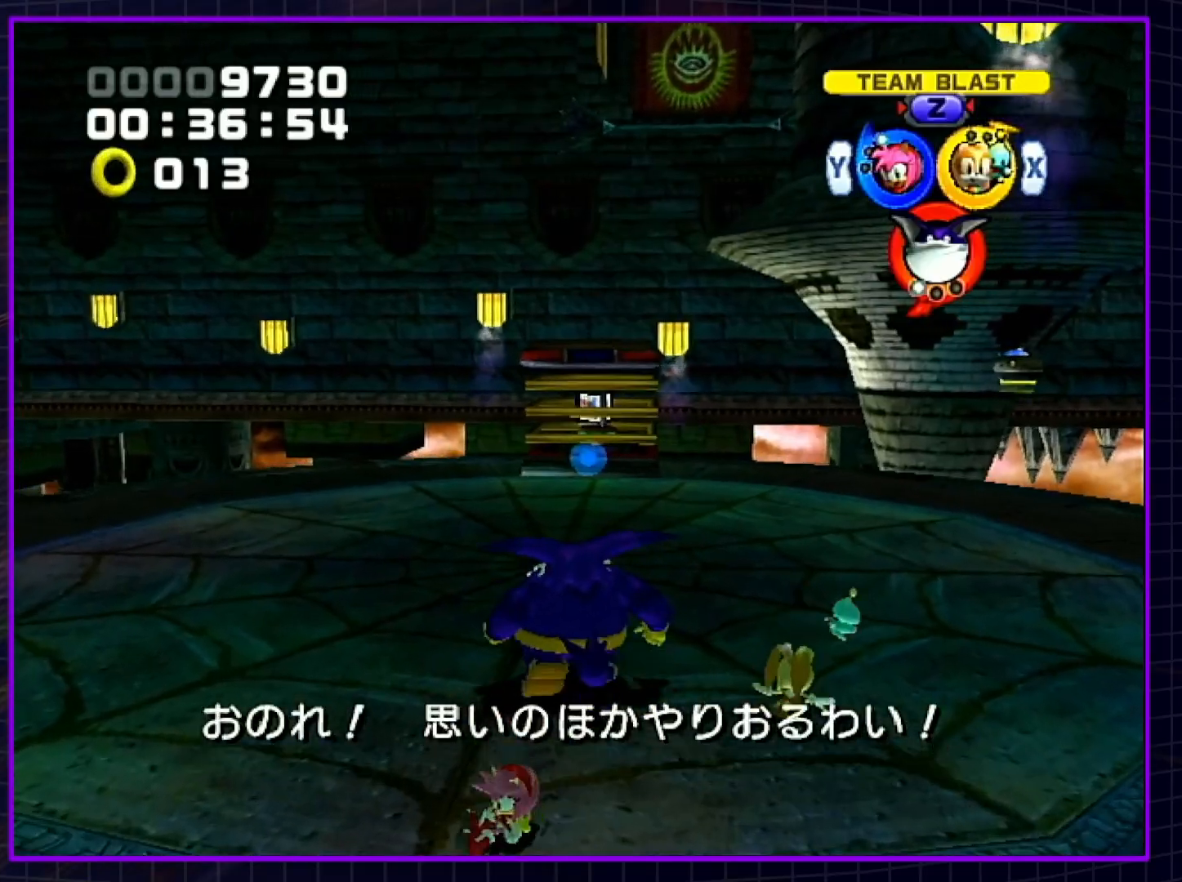
{"buttons": [], "left_stick": "up", "right_stick": "center", "events": [[267, "left_stick", "up-right"], [350, "left_stick", "up"]]}
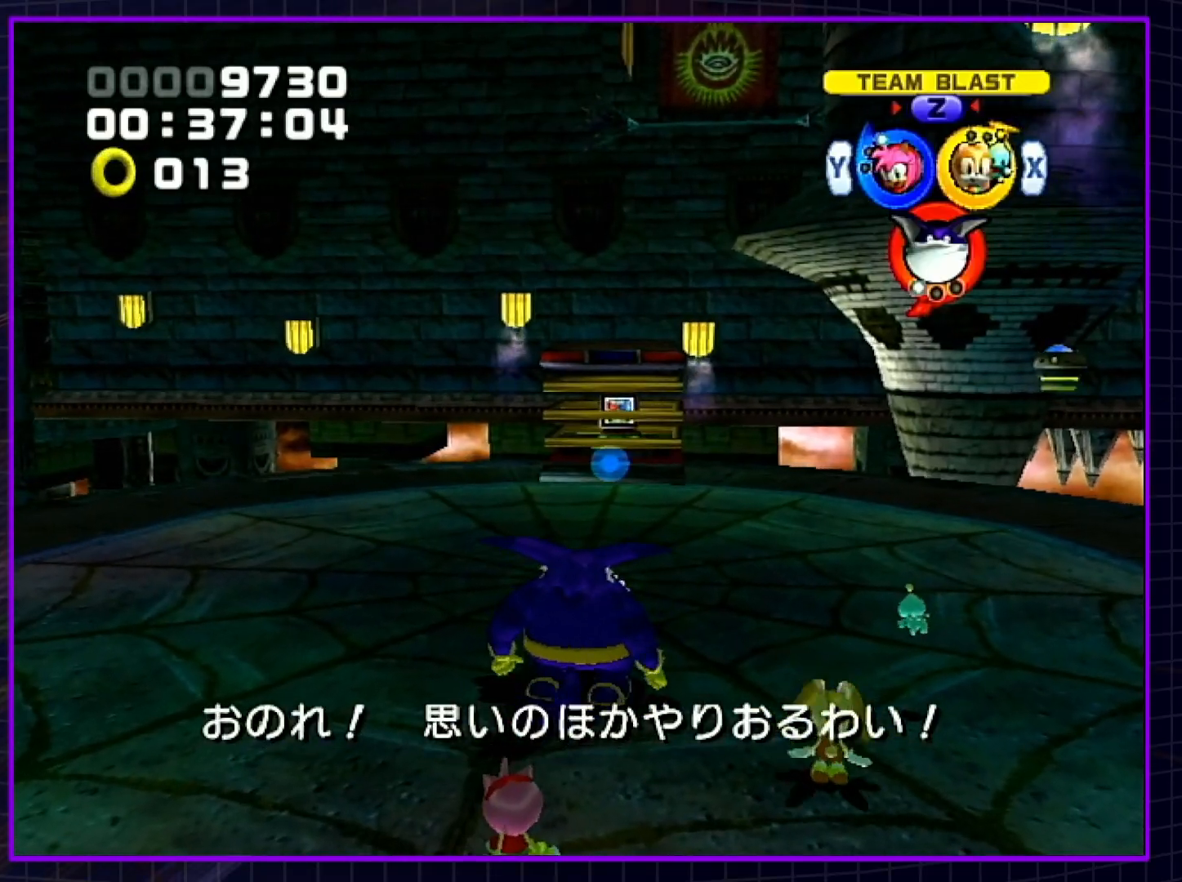
{"buttons": [], "left_stick": "up", "right_stick": "center", "events": [[117, "left_stick", "center"], [483, "left_stick", "up"]]}
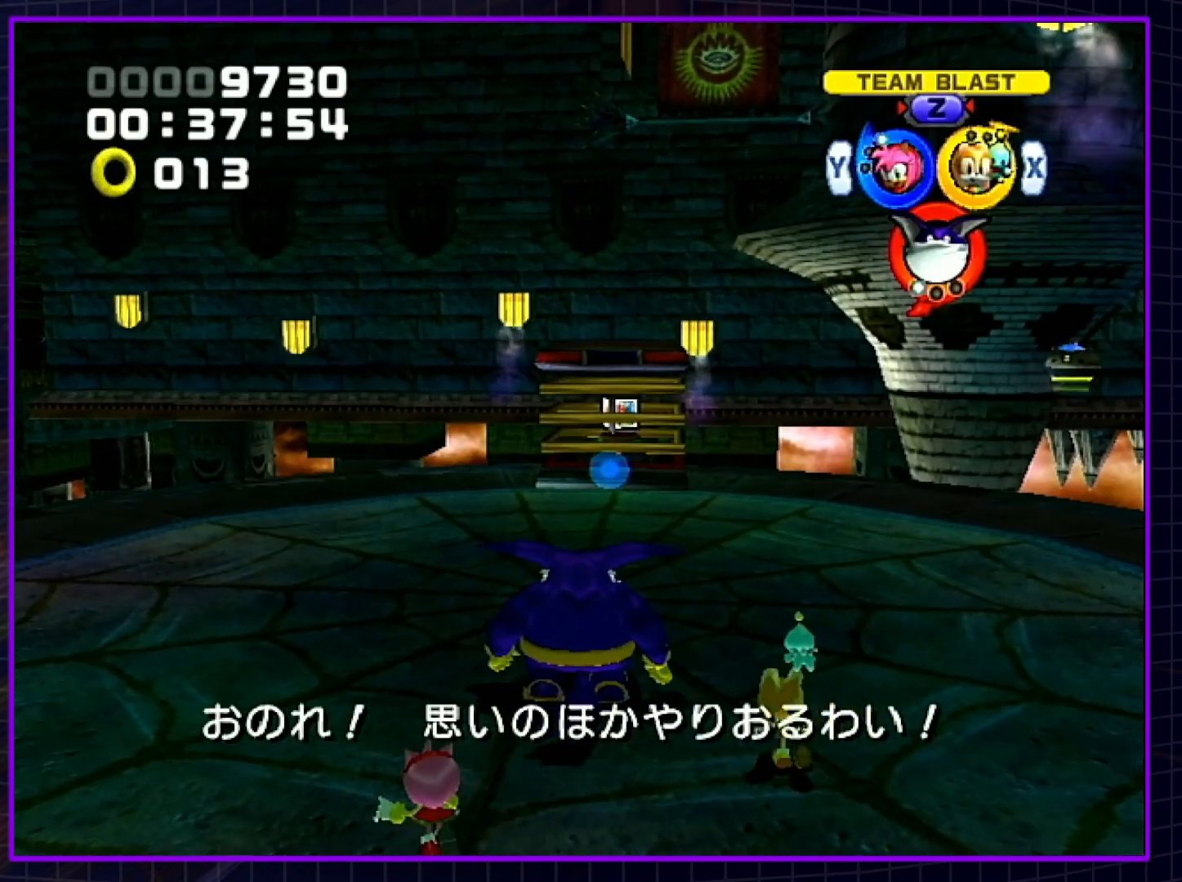
{"buttons": [], "left_stick": "center", "right_stick": "center", "events": [[233, "left_stick", "center"]]}
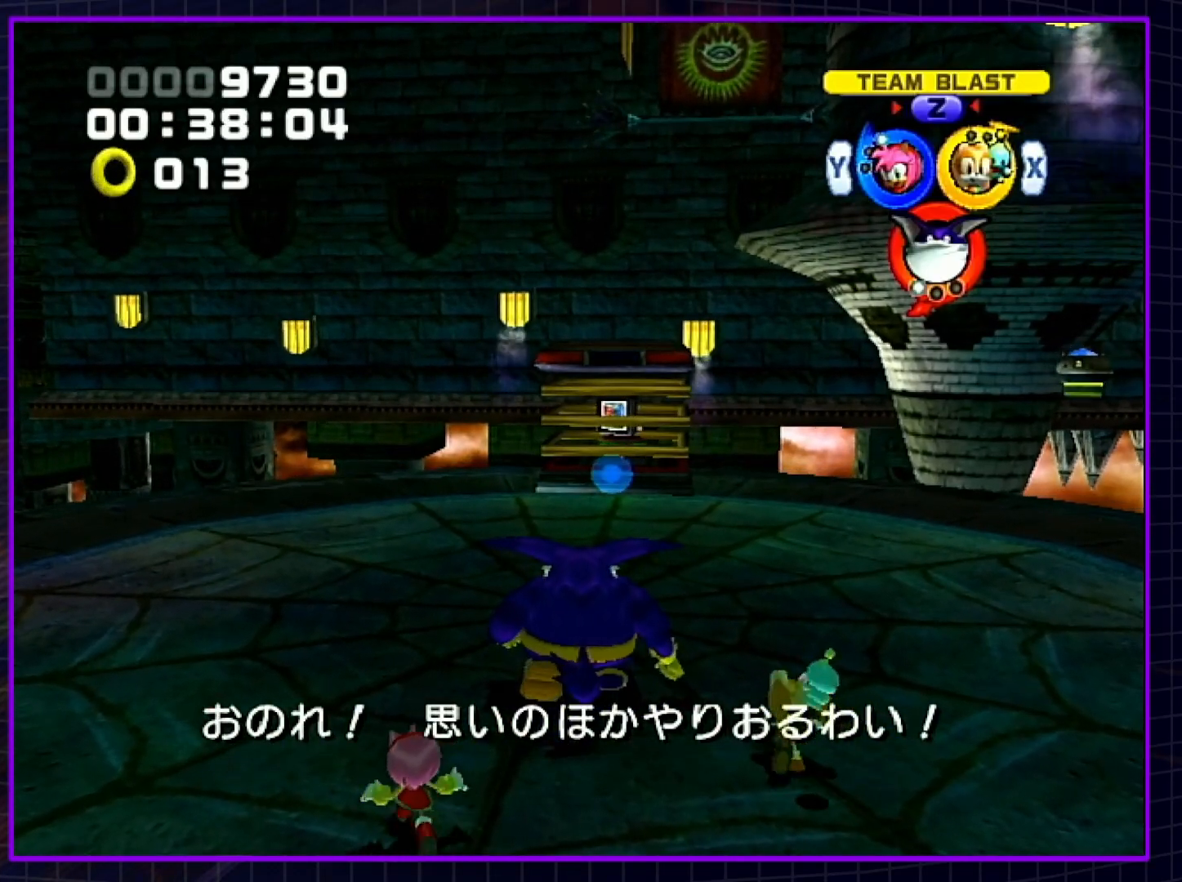
{"buttons": [], "left_stick": "center", "right_stick": "center", "events": []}
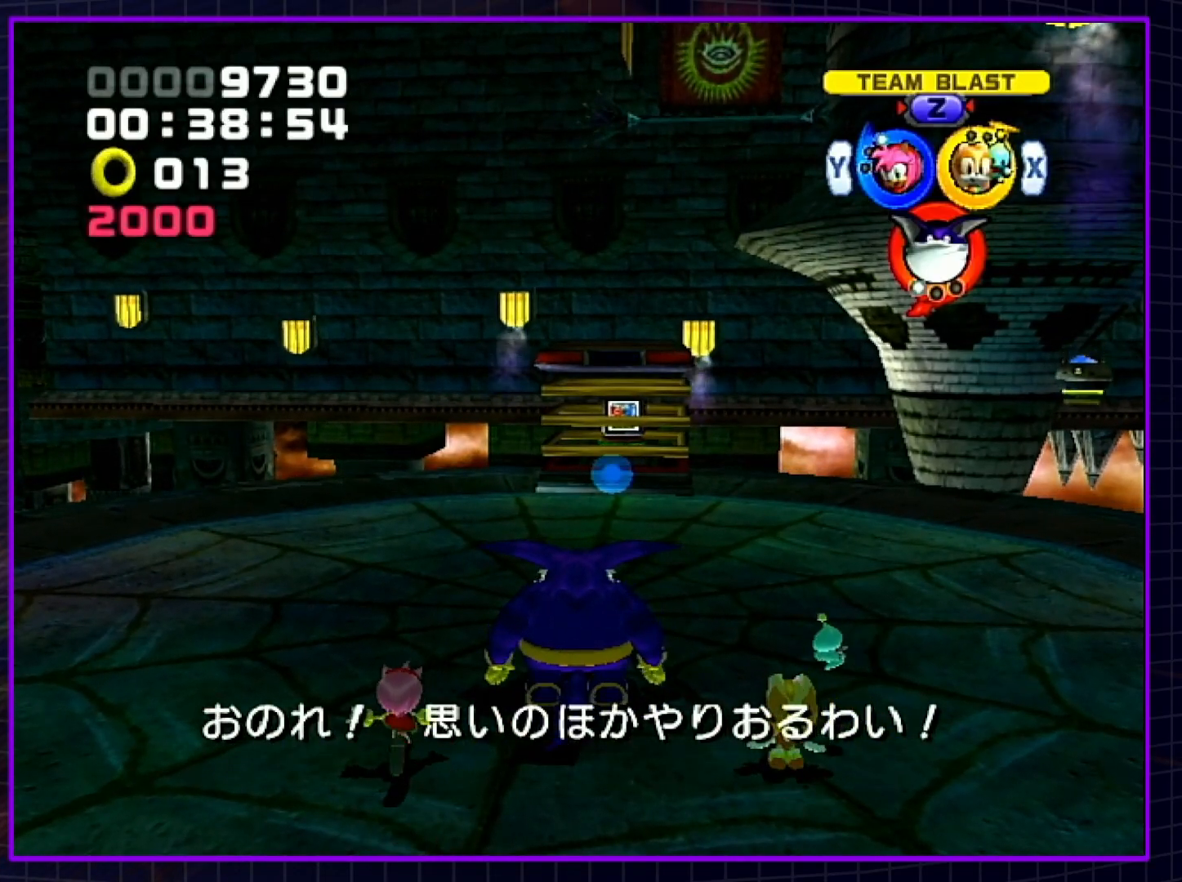
{"buttons": [], "left_stick": "center", "right_stick": "center", "events": []}
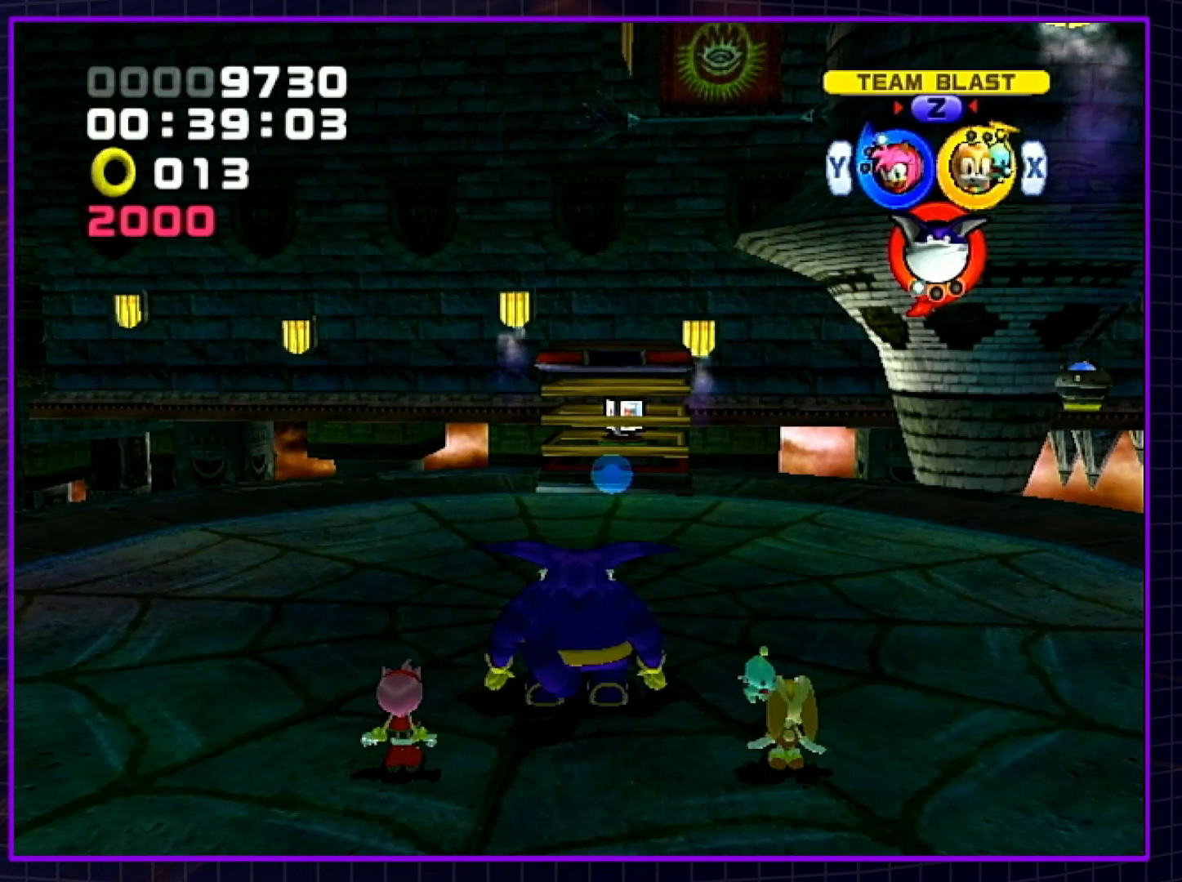
{"buttons": [], "left_stick": "center", "right_stick": "center", "events": []}
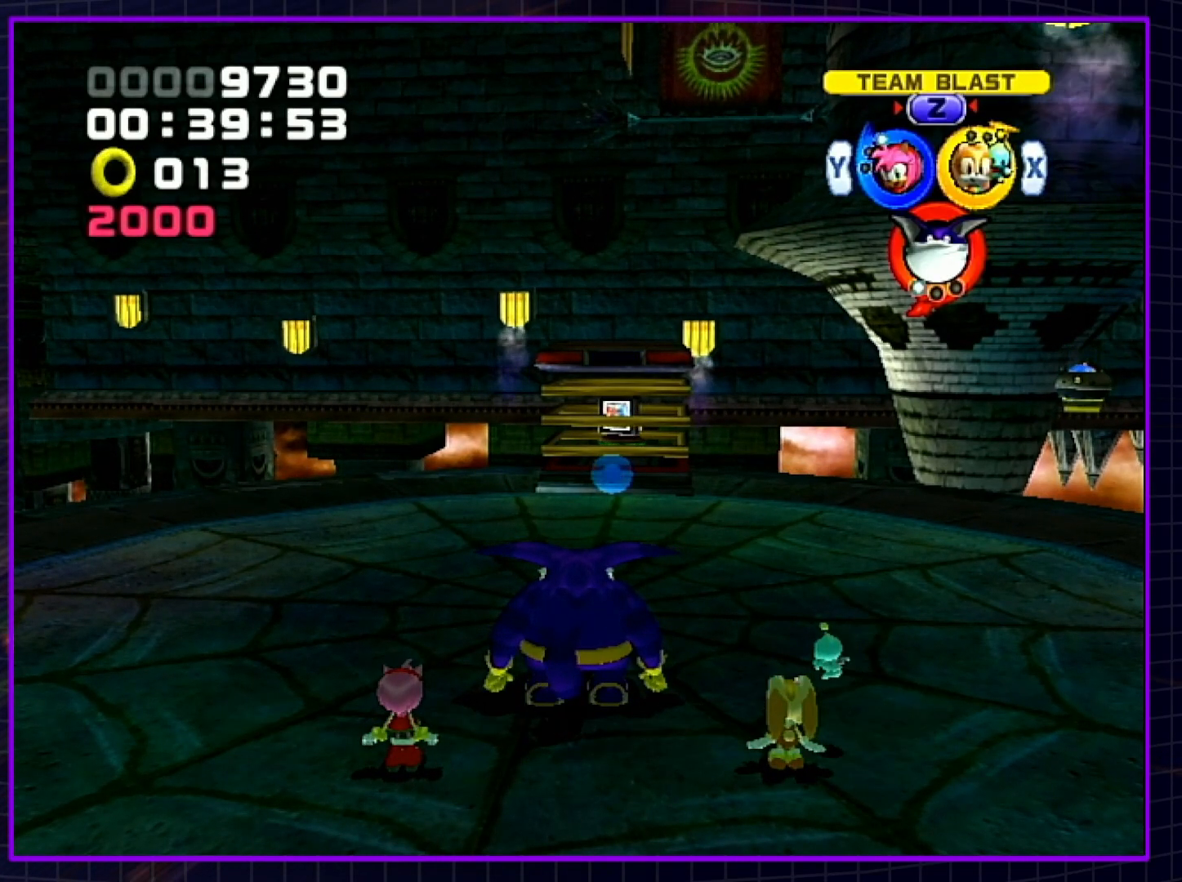
{"buttons": [], "left_stick": "center", "right_stick": "center", "events": []}
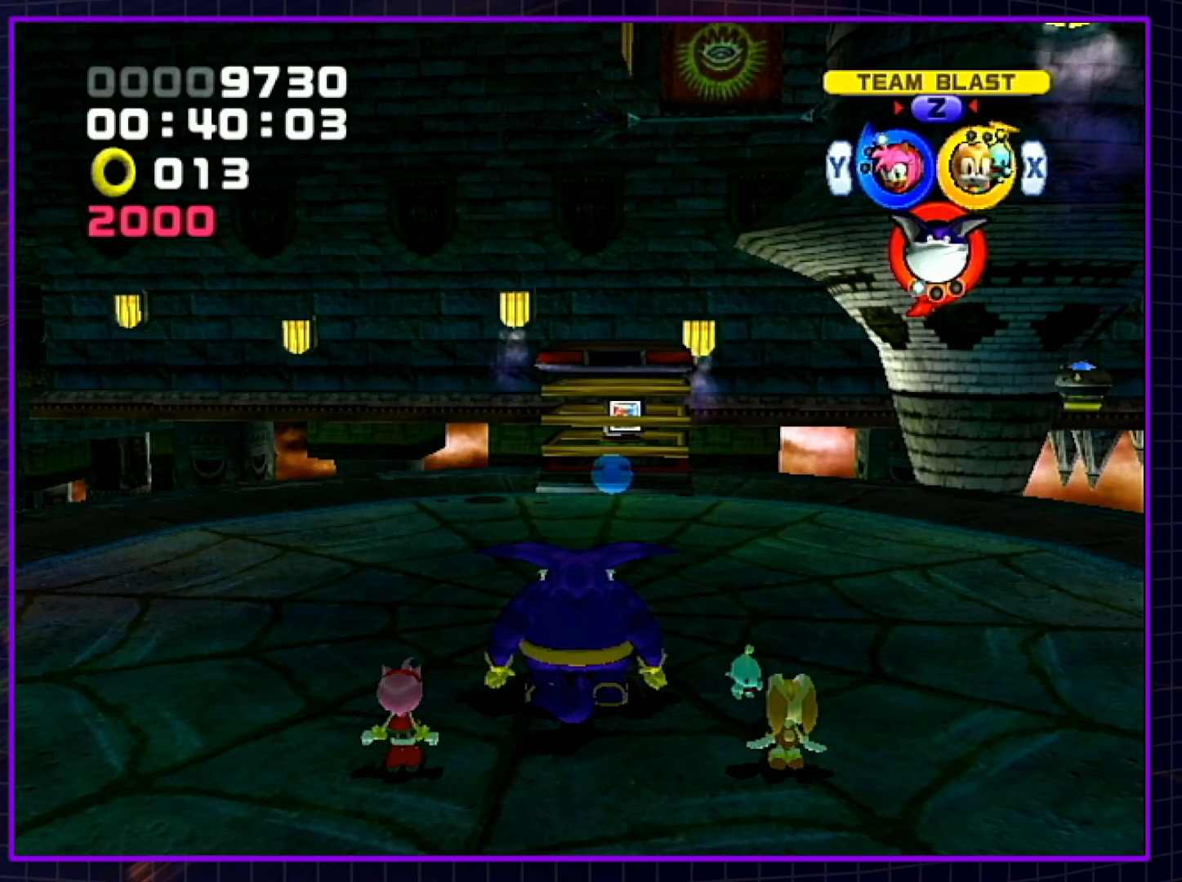
{"buttons": [], "left_stick": "center", "right_stick": "center", "events": [[17, "Z", "down"], [133, "Z", "up"]]}
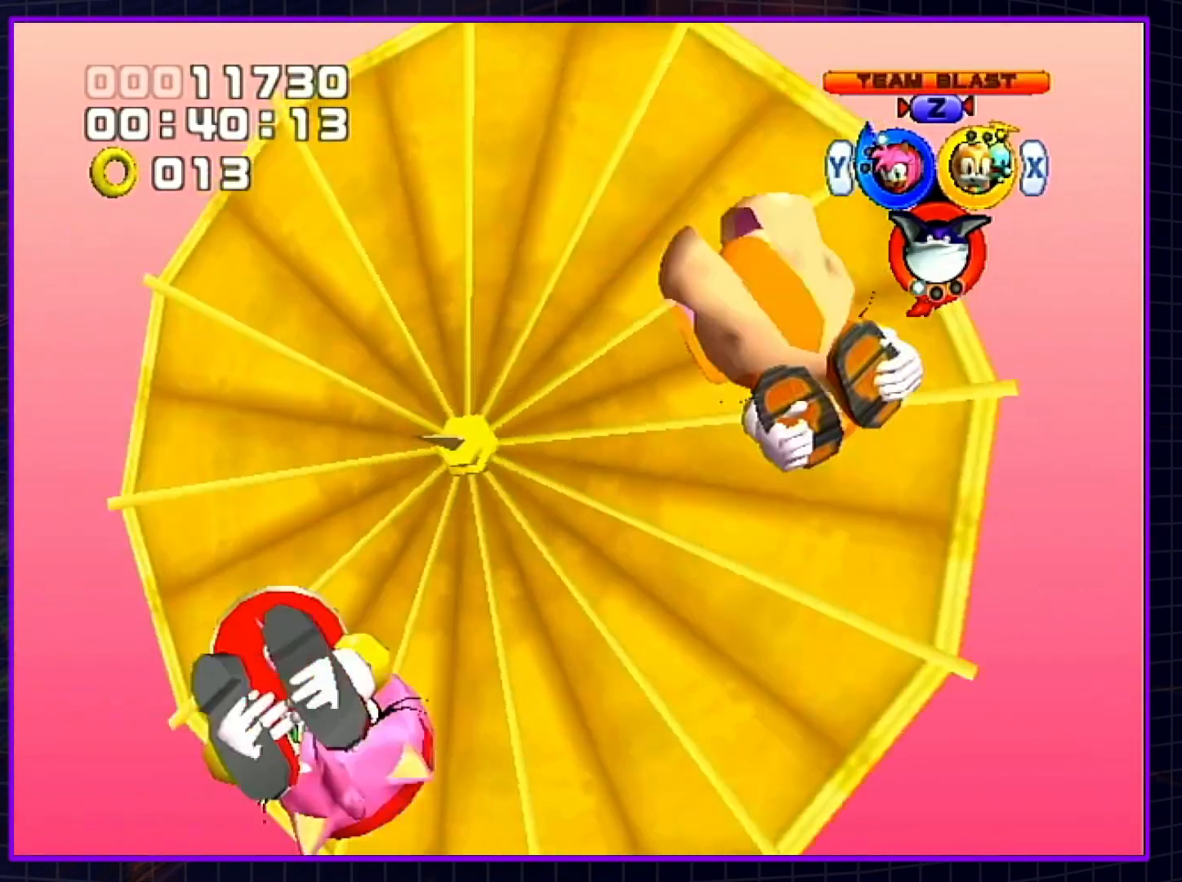
{"buttons": [], "left_stick": "center", "right_stick": "center", "events": []}
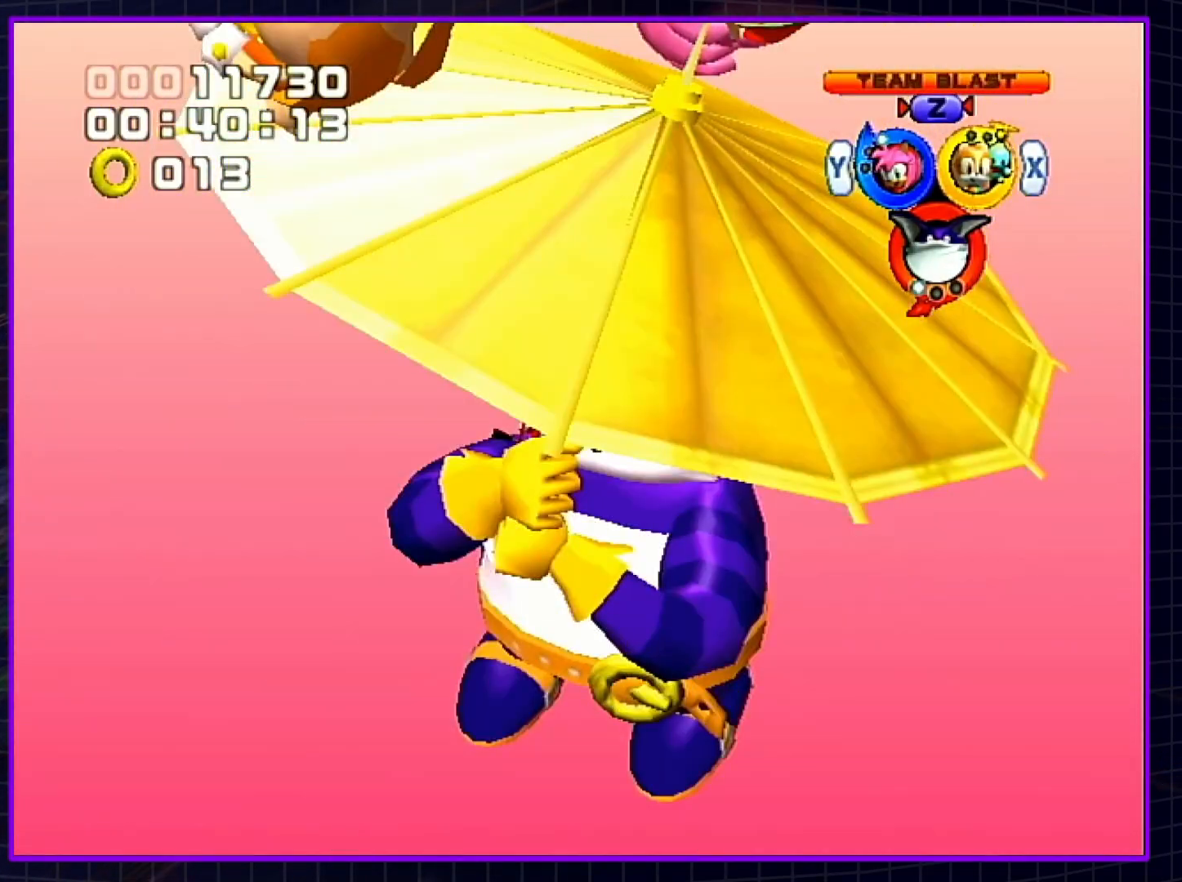
{"buttons": [], "left_stick": "center", "right_stick": "center", "events": []}
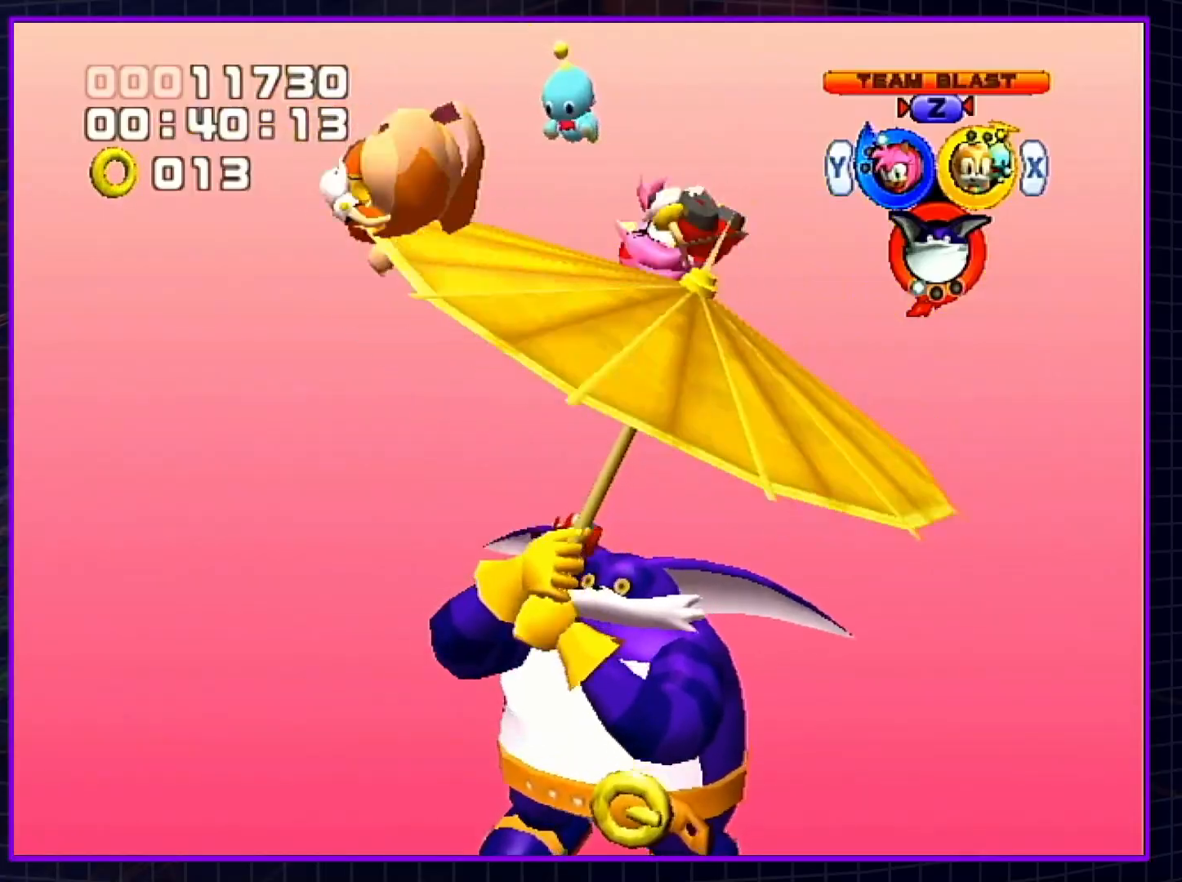
{"buttons": [], "left_stick": "center", "right_stick": "center", "events": []}
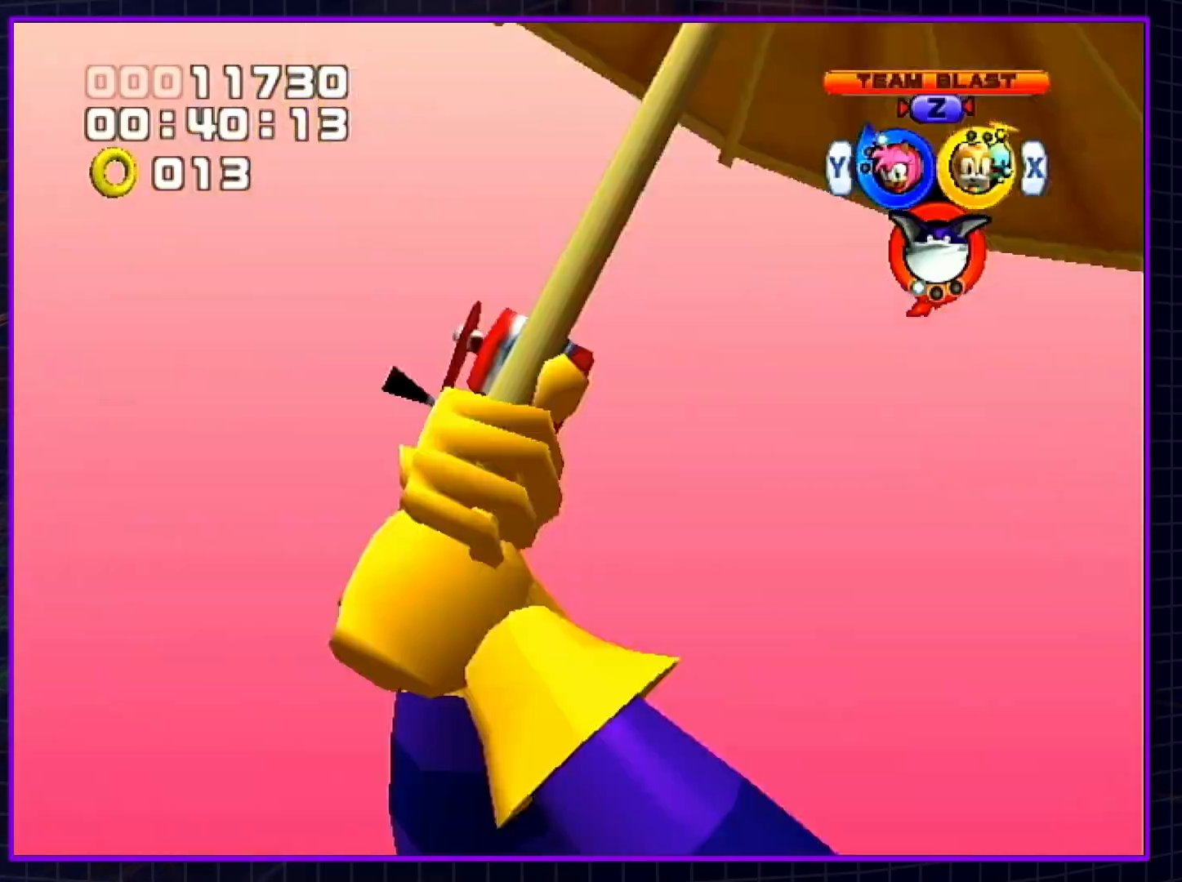
{"buttons": [], "left_stick": "center", "right_stick": "center", "events": []}
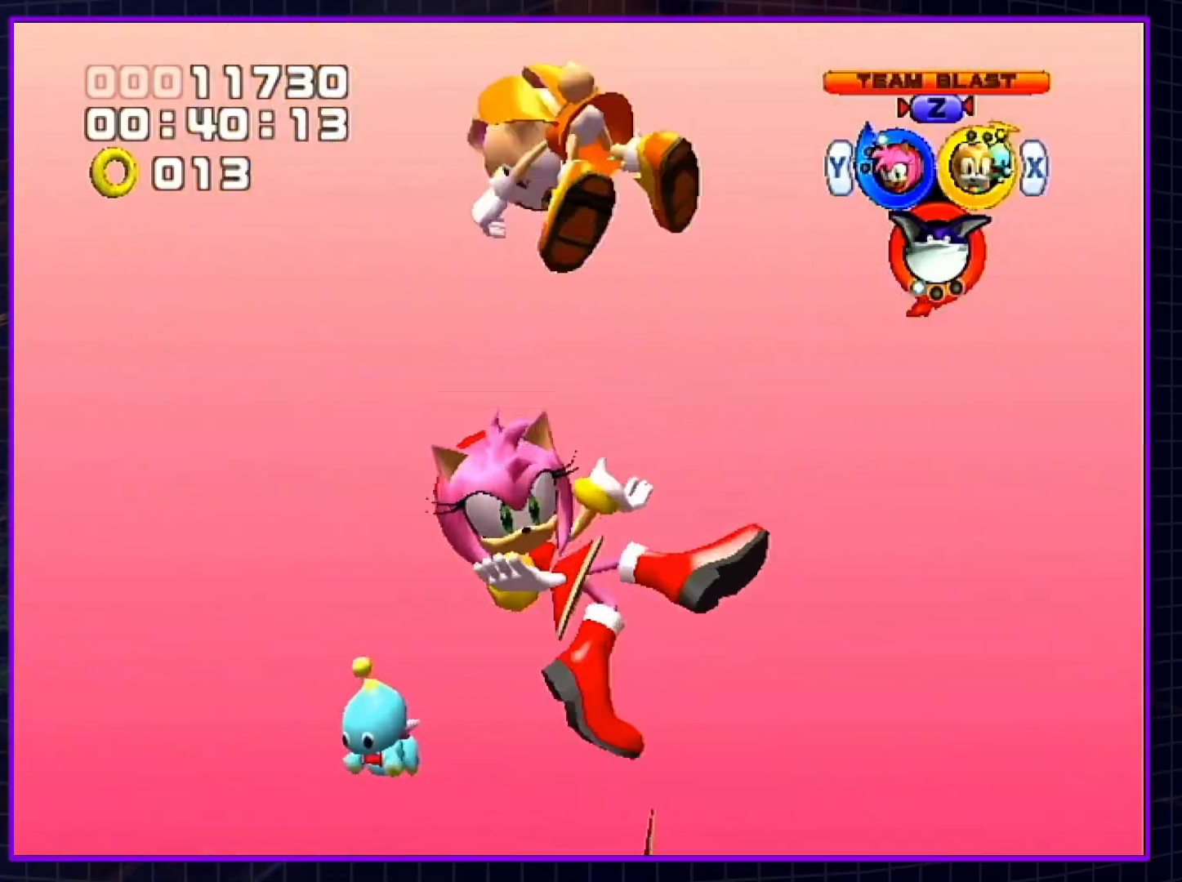
{"buttons": [], "left_stick": "center", "right_stick": "center", "events": []}
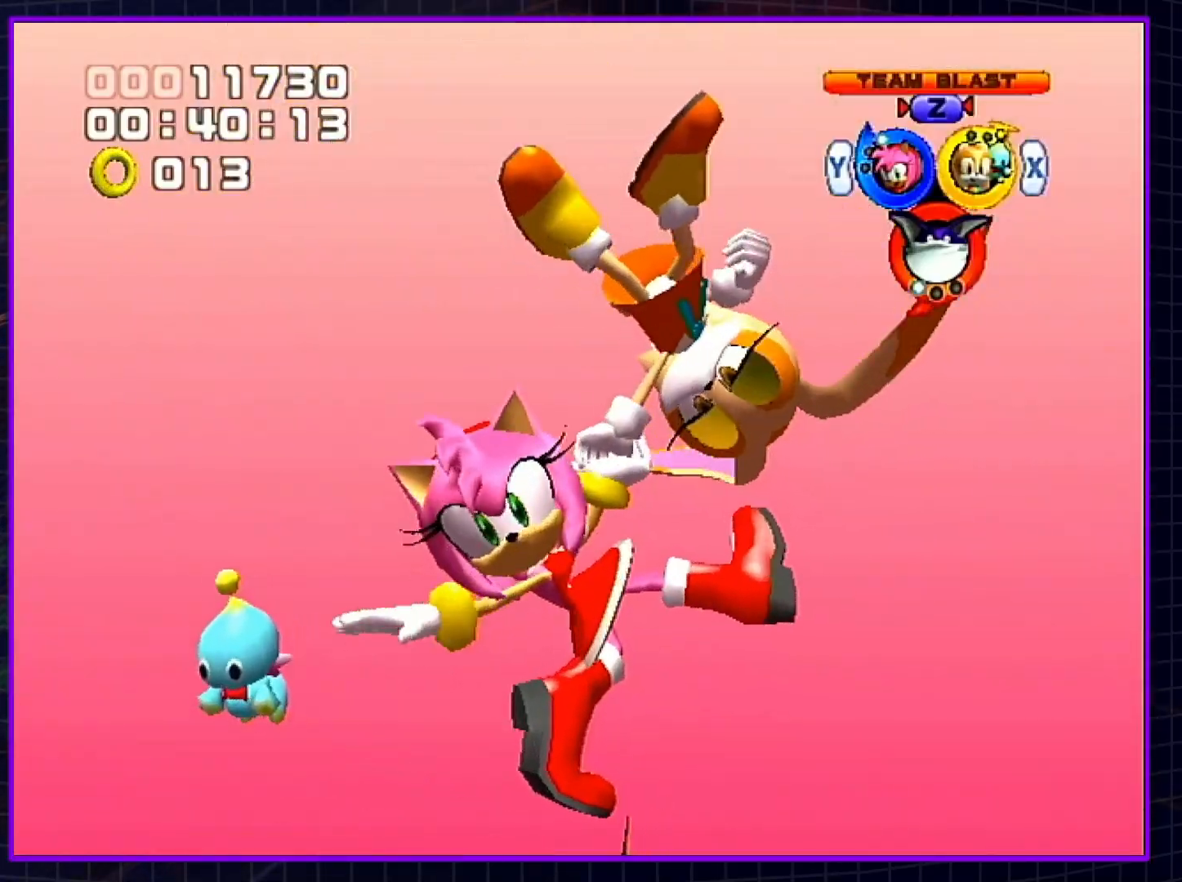
{"buttons": [], "left_stick": "center", "right_stick": "center", "events": []}